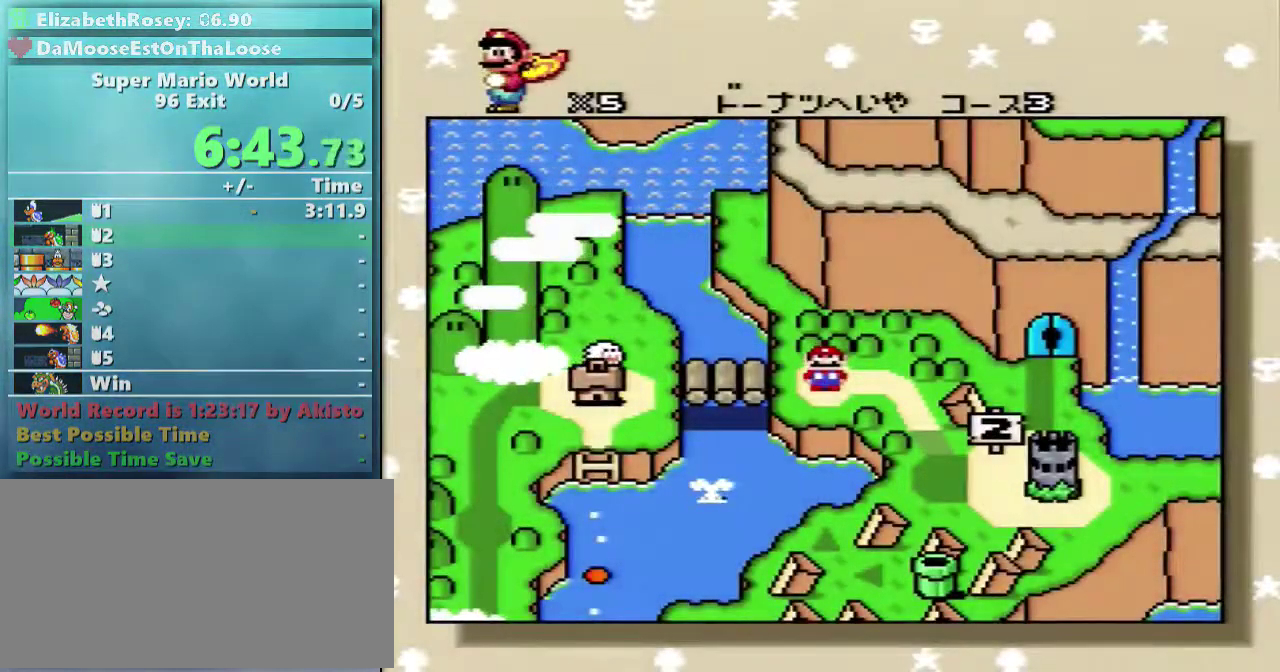
Gameplay with a controller (Nintendo layout); each line is a JSON object with the inputs held at the frame after it. "events" lists button and stick changes between this image and that frame as [ms after this image, input, new state], when the widget could be followed in between. Not read: L3 R3.
{"buttons": ["X"], "events": [[250, "A", "down"], [250, "B", "down"], [350, "A", "up"], [350, "X", "down"], [450, "B", "up"]]}
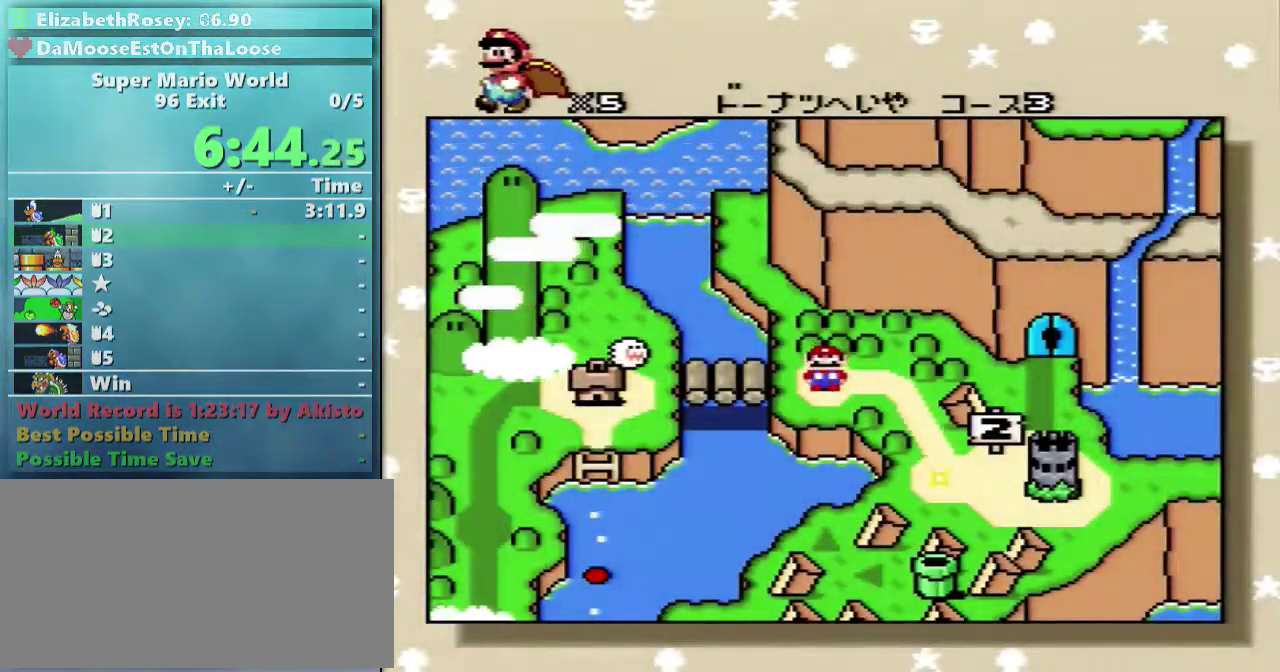
{"buttons": ["X"], "events": [[50, "B", "down"], [100, "A", "down"], [100, "X", "up"], [200, "A", "up"], [200, "X", "down"], [250, "B", "up"], [350, "B", "down"], [400, "A", "down"], [400, "X", "up"], [450, "A", "up"], [450, "B", "up"], [450, "X", "down"]]}
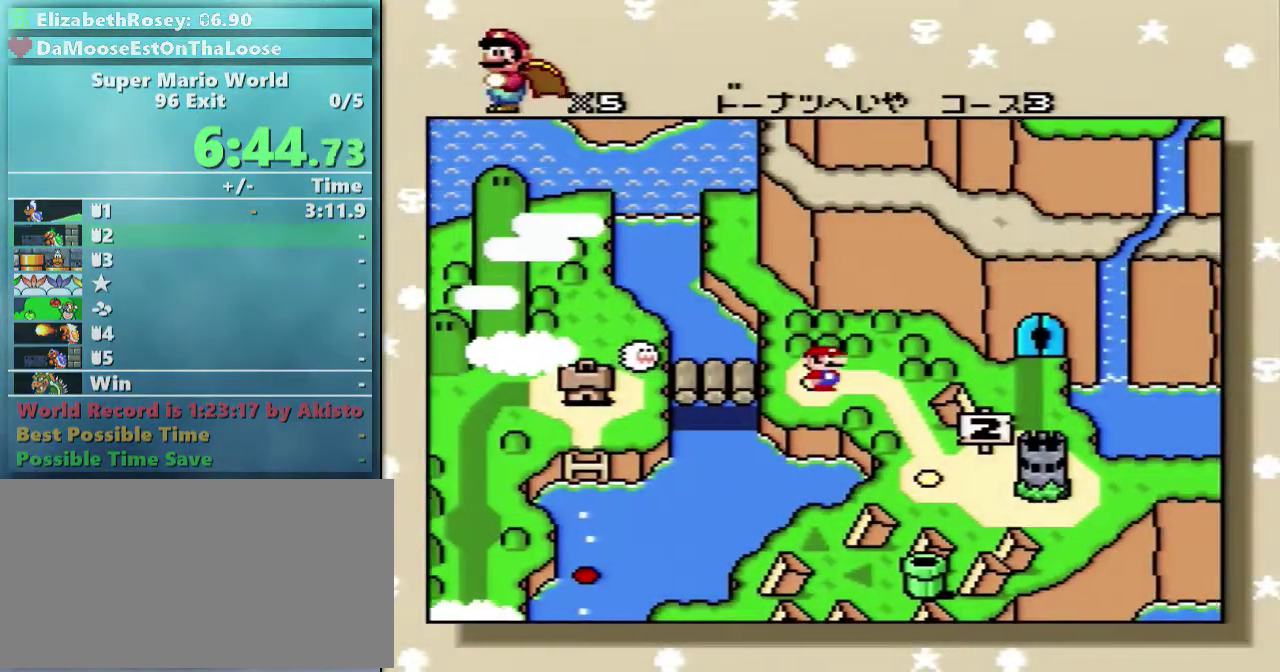
{"buttons": ["A", "B", "X"], "events": [[100, "B", "down"], [150, "A", "down"], [150, "X", "up"], [250, "A", "up"], [250, "B", "up"], [250, "X", "down"], [350, "A", "down"], [350, "B", "down"], [400, "X", "up"], [500, "X", "down"]]}
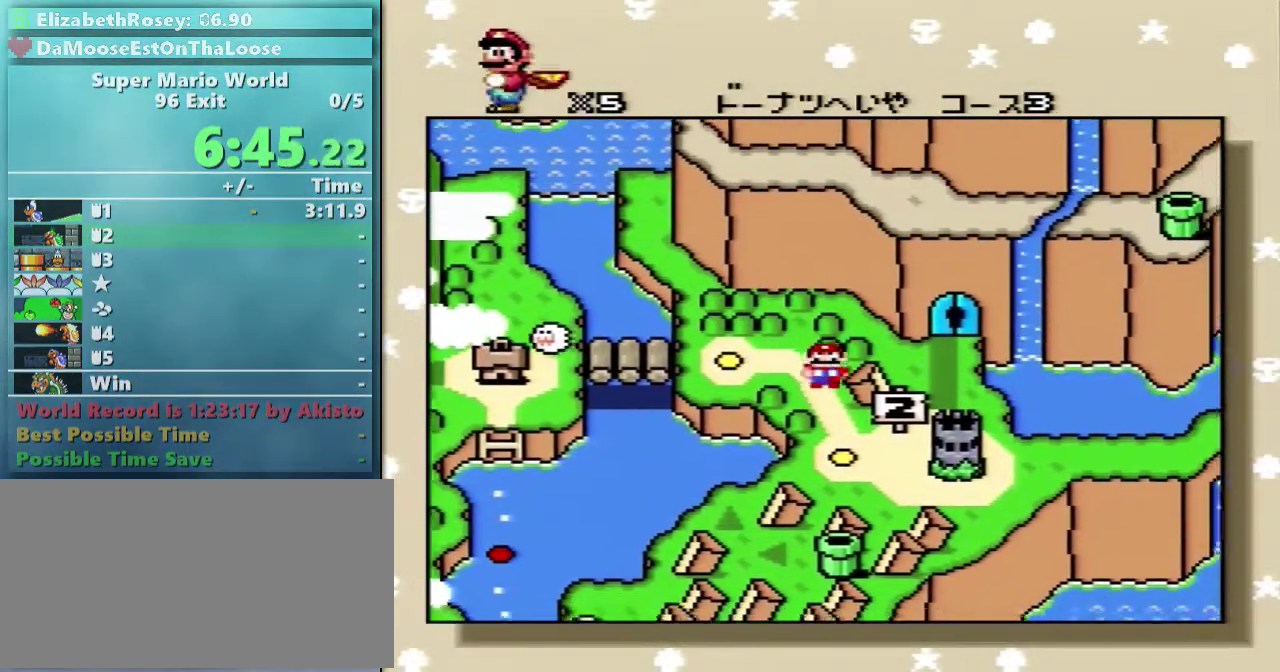
{"buttons": ["B", "X"], "events": [[50, "A", "up"], [50, "B", "up"], [150, "B", "down"], [200, "A", "down"], [200, "X", "up"], [250, "A", "up"], [250, "X", "down"], [300, "B", "up"], [350, "B", "down"], [400, "A", "down"], [450, "A", "up"]]}
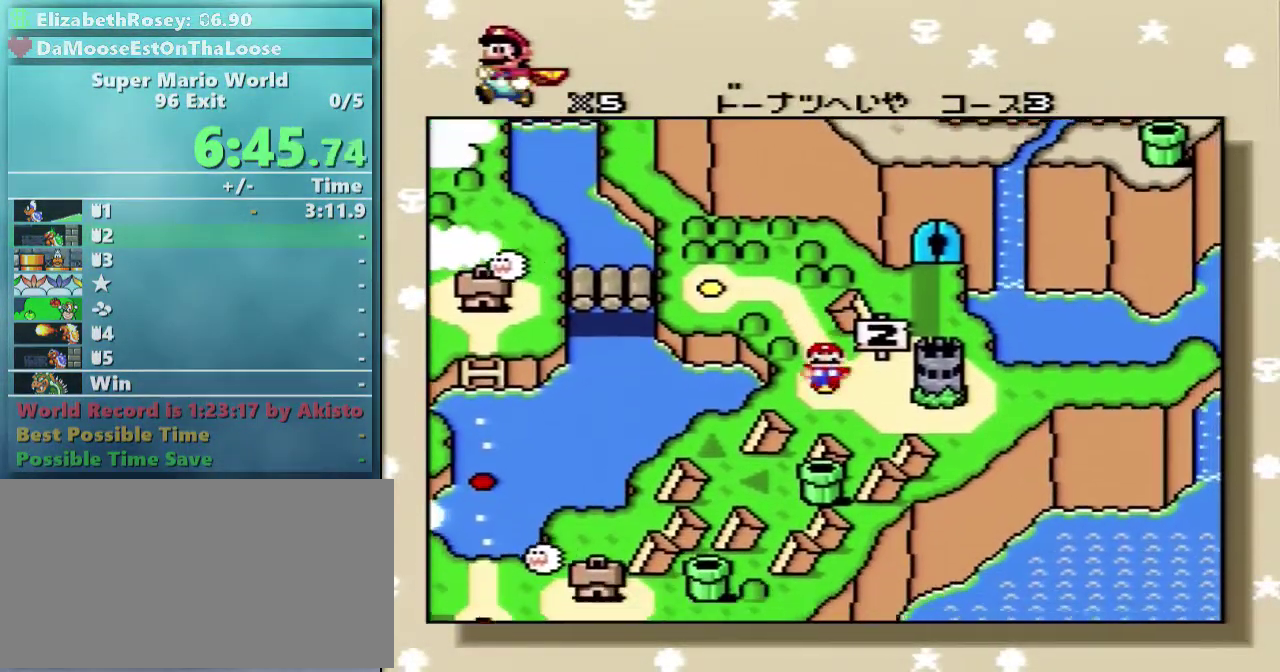
{"buttons": ["B"], "events": [[17, "B", "up"], [117, "A", "down"], [117, "B", "down"], [167, "X", "up"], [217, "A", "up"], [217, "X", "down"], [267, "B", "up"], [350, "A", "down"], [350, "B", "down"], [350, "X", "up"], [467, "A", "up"]]}
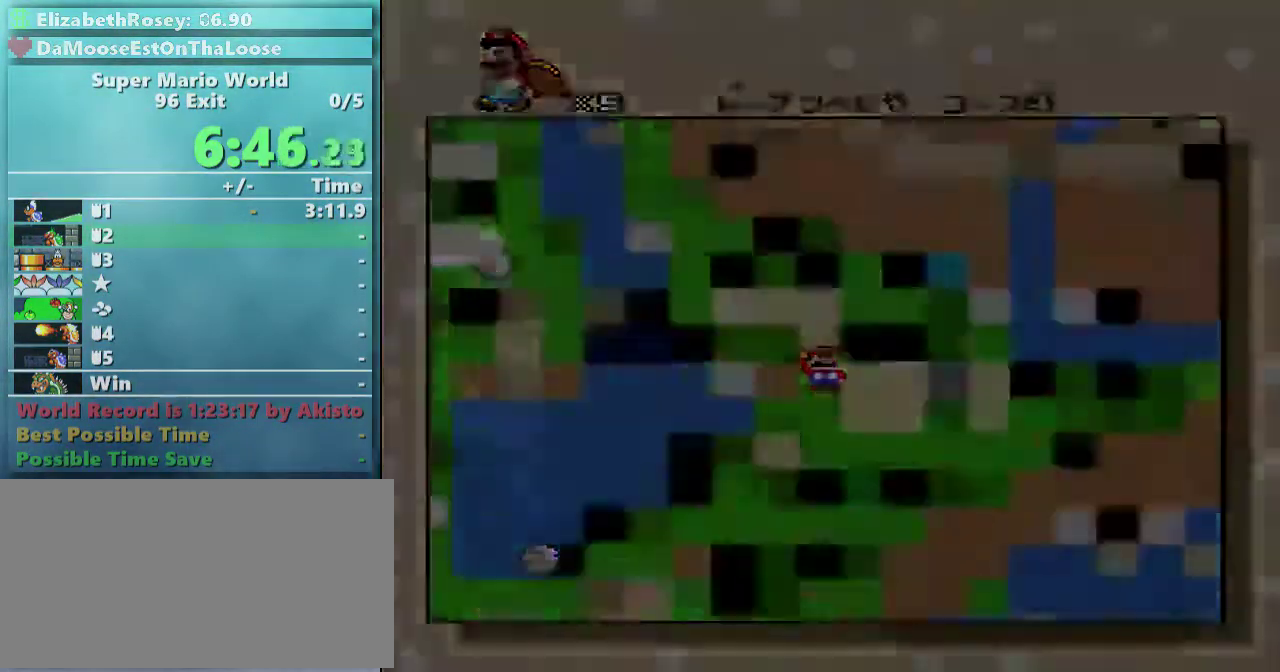
{"buttons": ["B"], "events": [[17, "B", "up"], [17, "X", "down"], [67, "B", "down"], [267, "X", "up"]]}
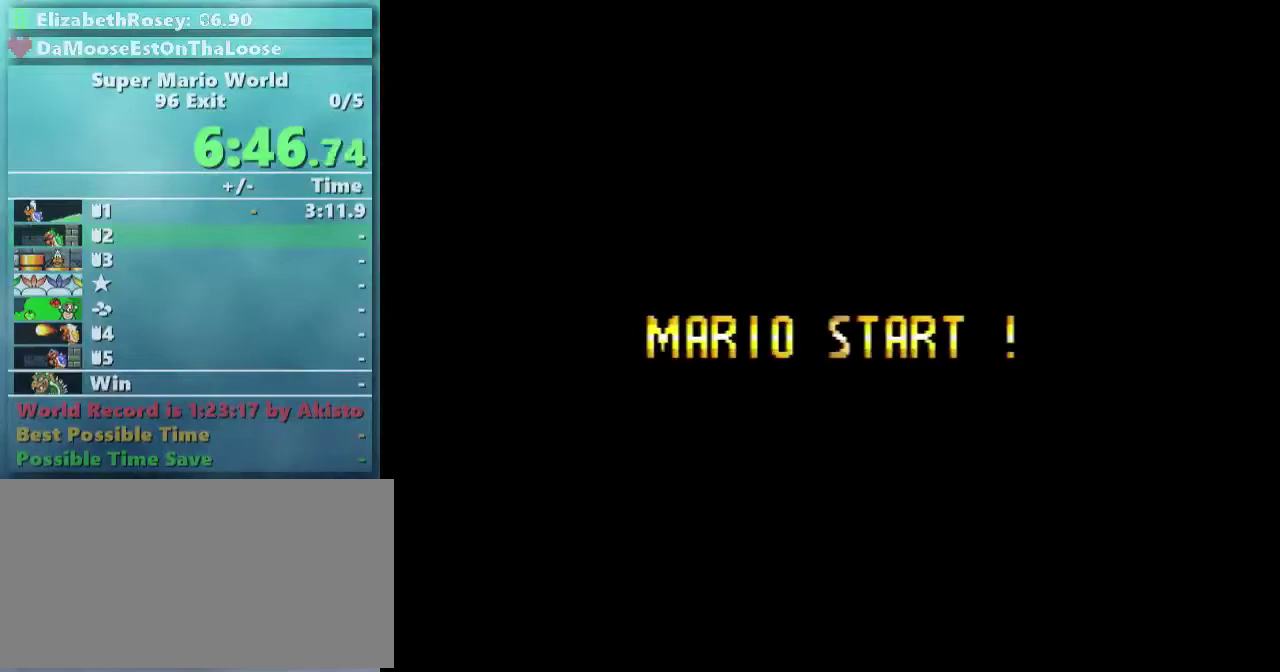
{"buttons": [], "events": [[467, "B", "up"]]}
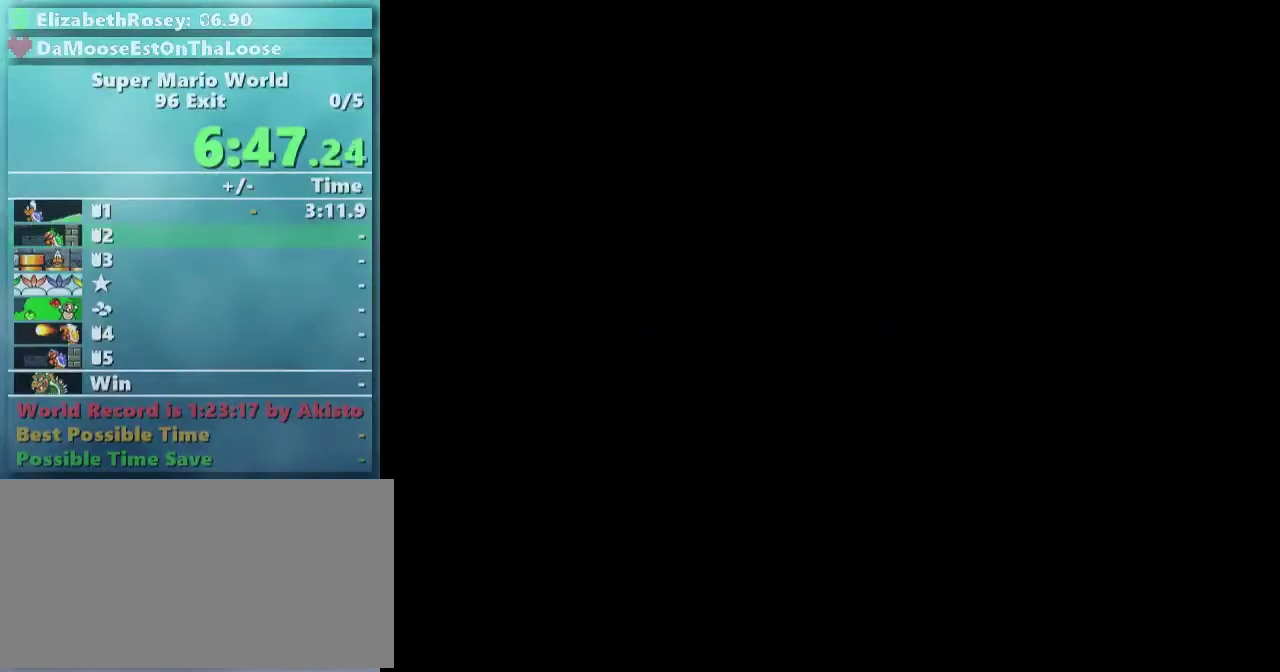
{"buttons": [], "events": []}
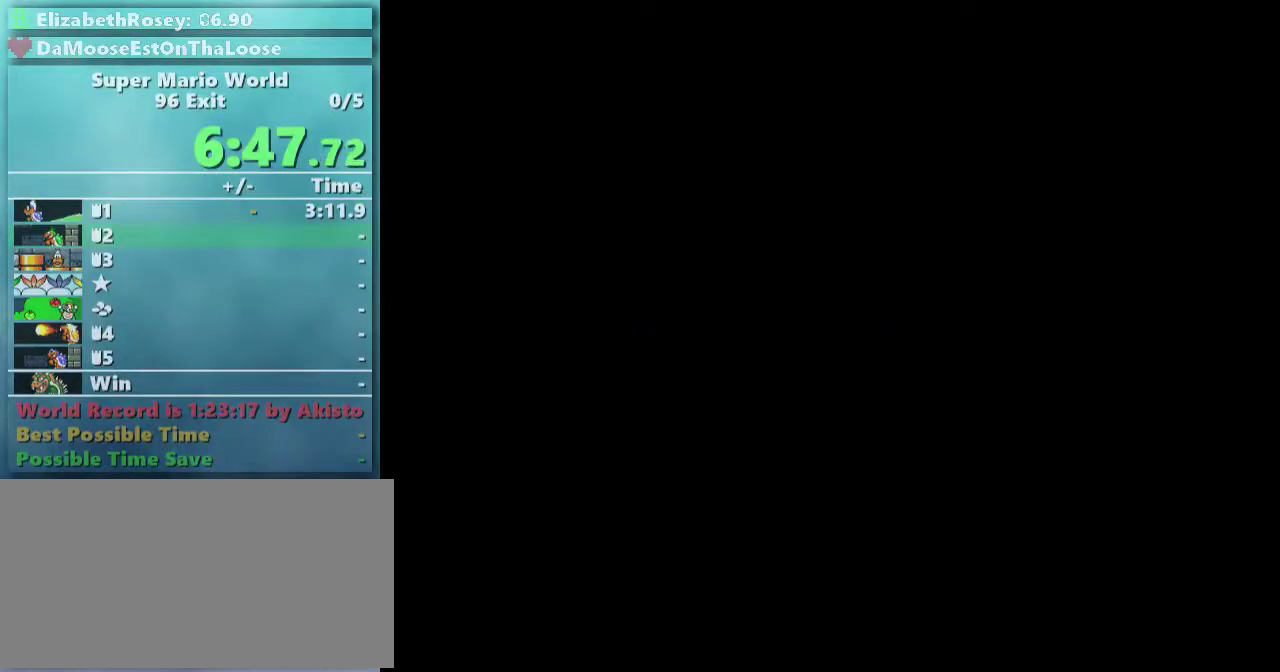
{"buttons": ["Y", "DPAD_RIGHT"], "events": [[367, "DPAD_RIGHT", "down"], [367, "Y", "down"]]}
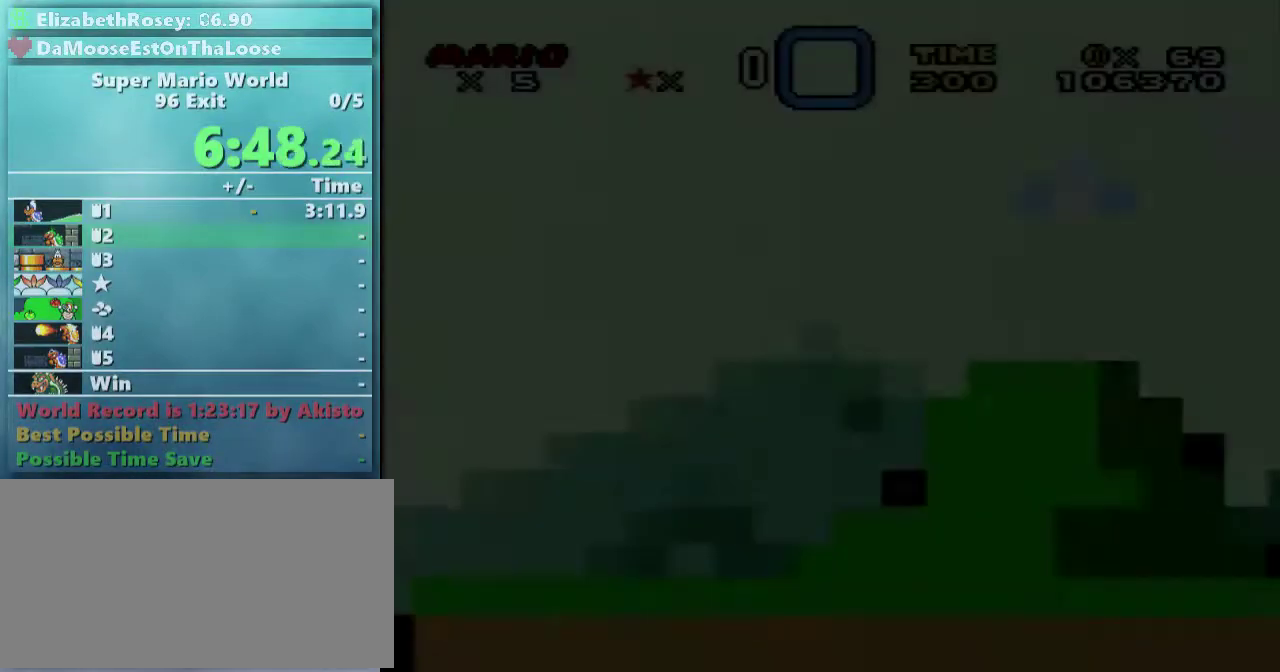
{"buttons": ["Y", "DPAD_RIGHT"], "events": []}
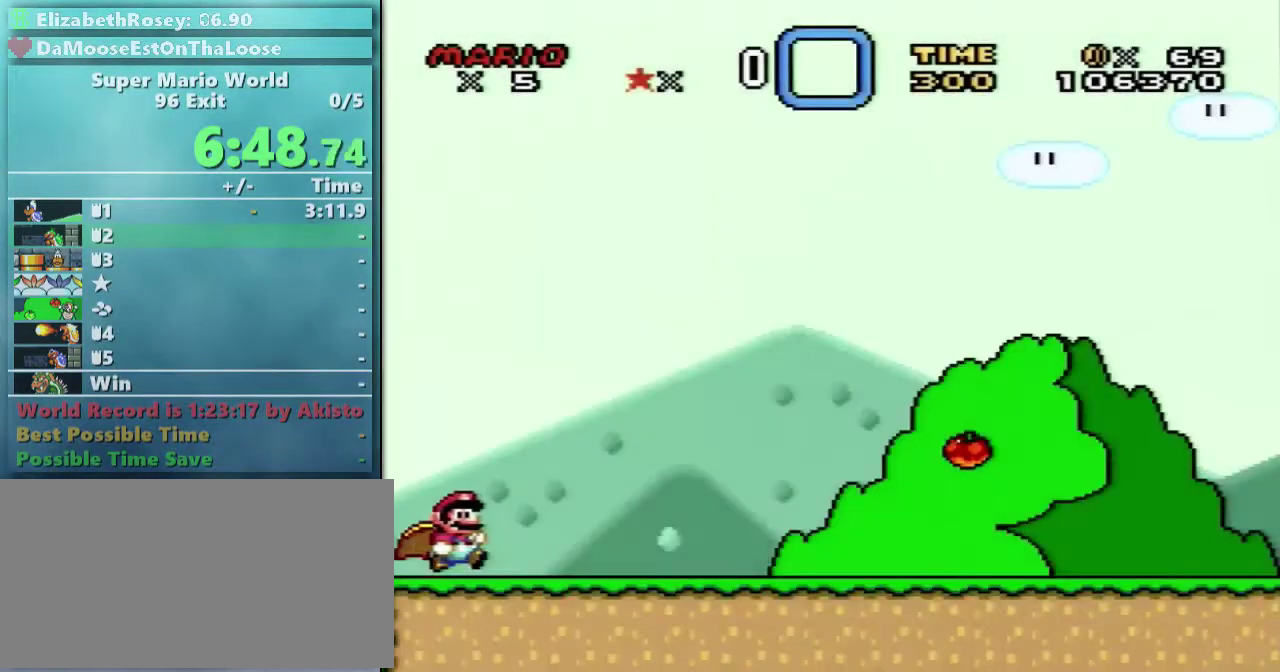
{"buttons": ["Y", "DPAD_RIGHT"], "events": []}
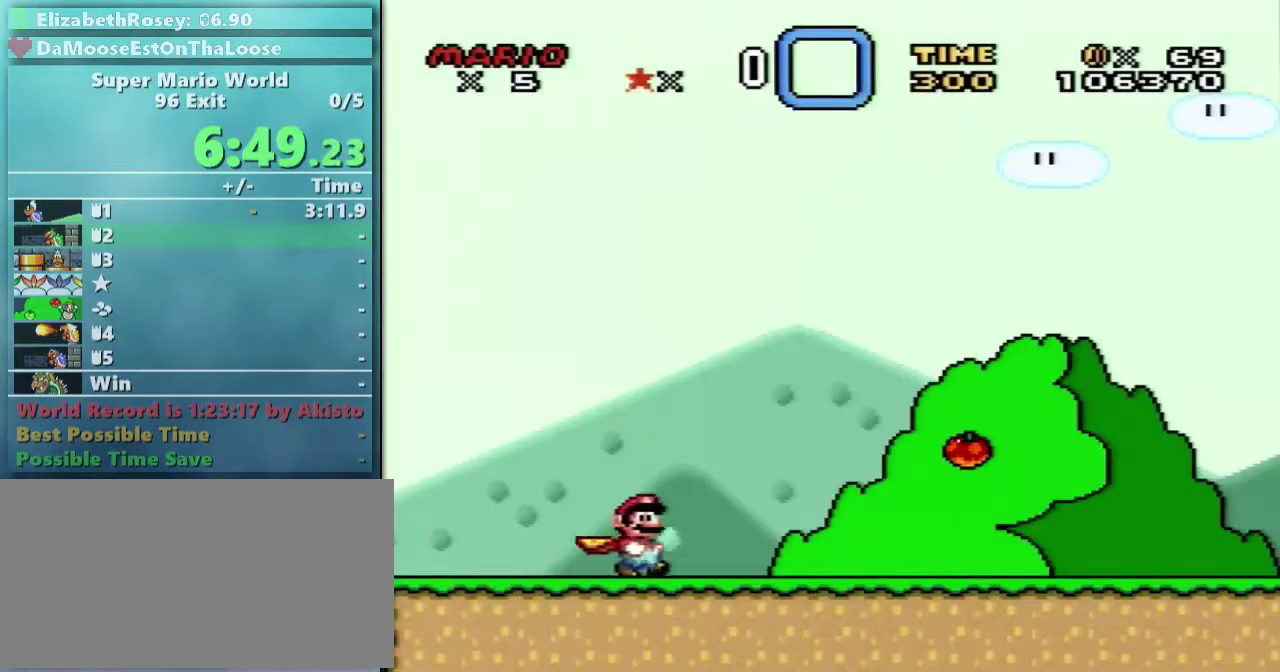
{"buttons": ["Y", "DPAD_RIGHT"], "events": []}
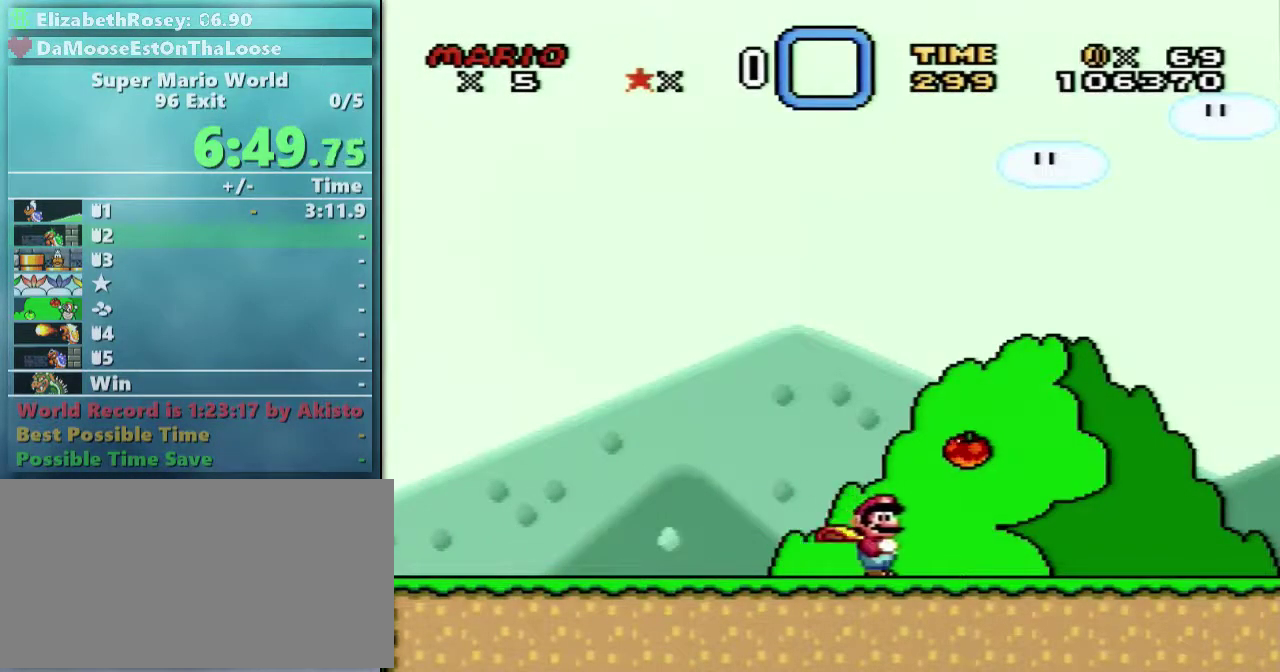
{"buttons": ["B", "Y", "DPAD_RIGHT"], "events": [[417, "B", "down"]]}
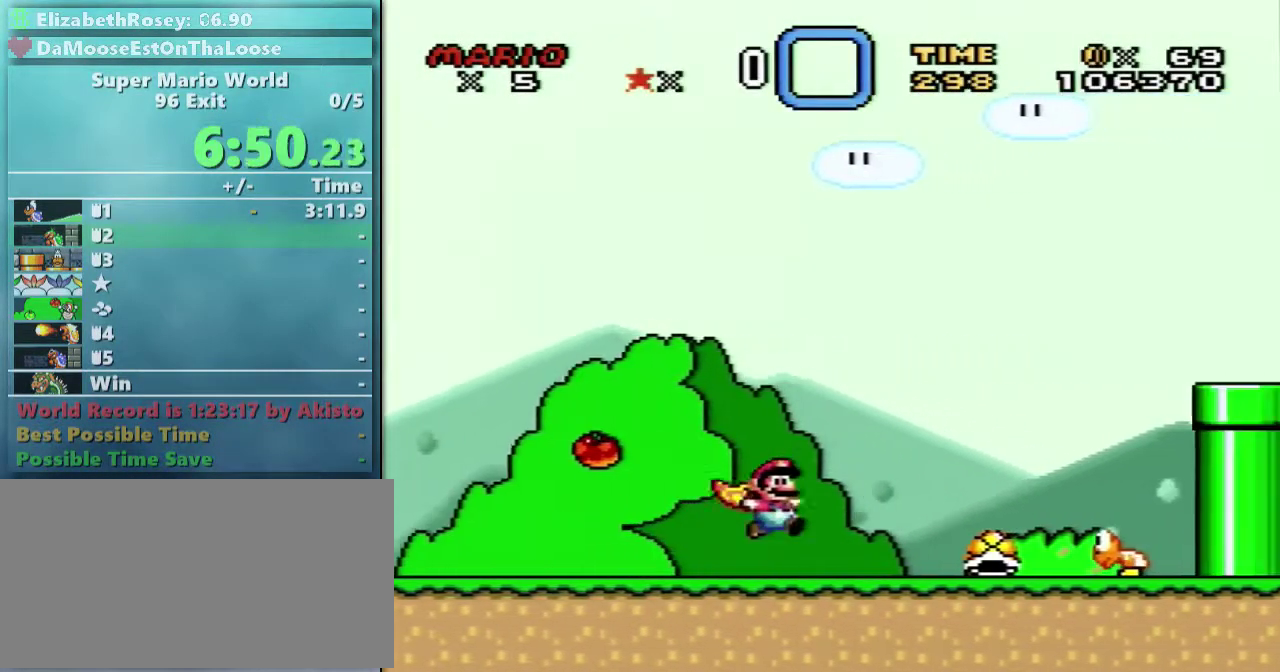
{"buttons": ["B", "Y", "DPAD_RIGHT"], "events": []}
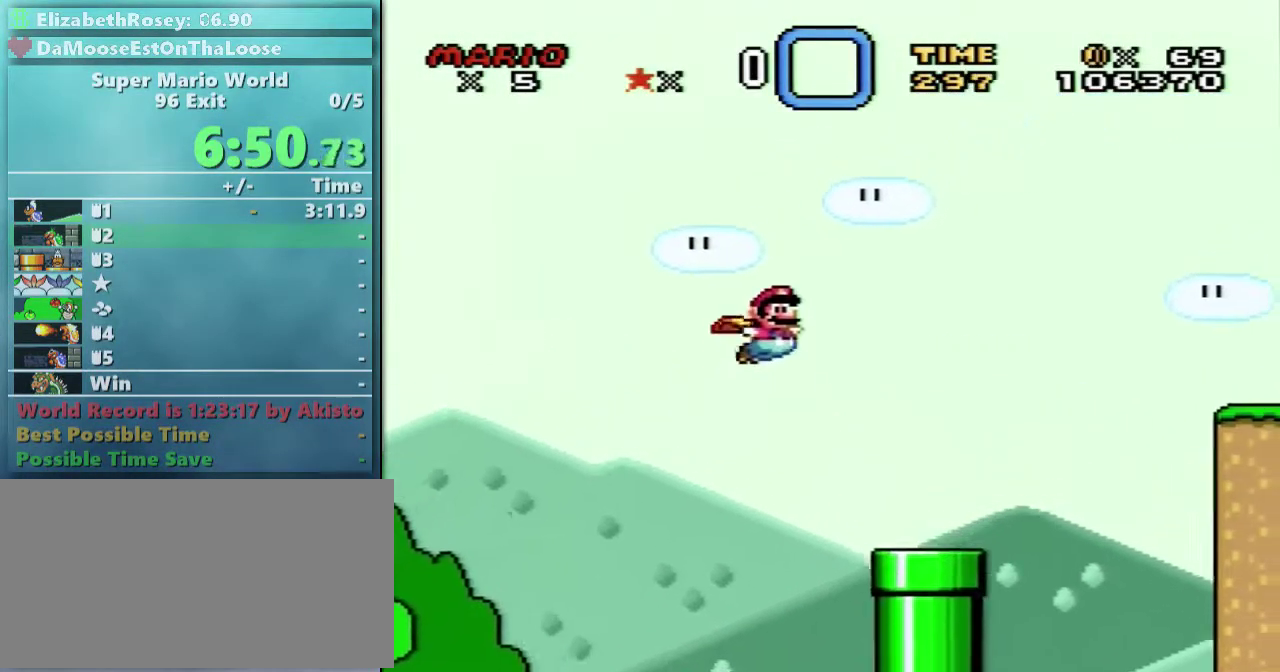
{"buttons": ["Y", "DPAD_RIGHT"], "events": [[367, "B", "up"]]}
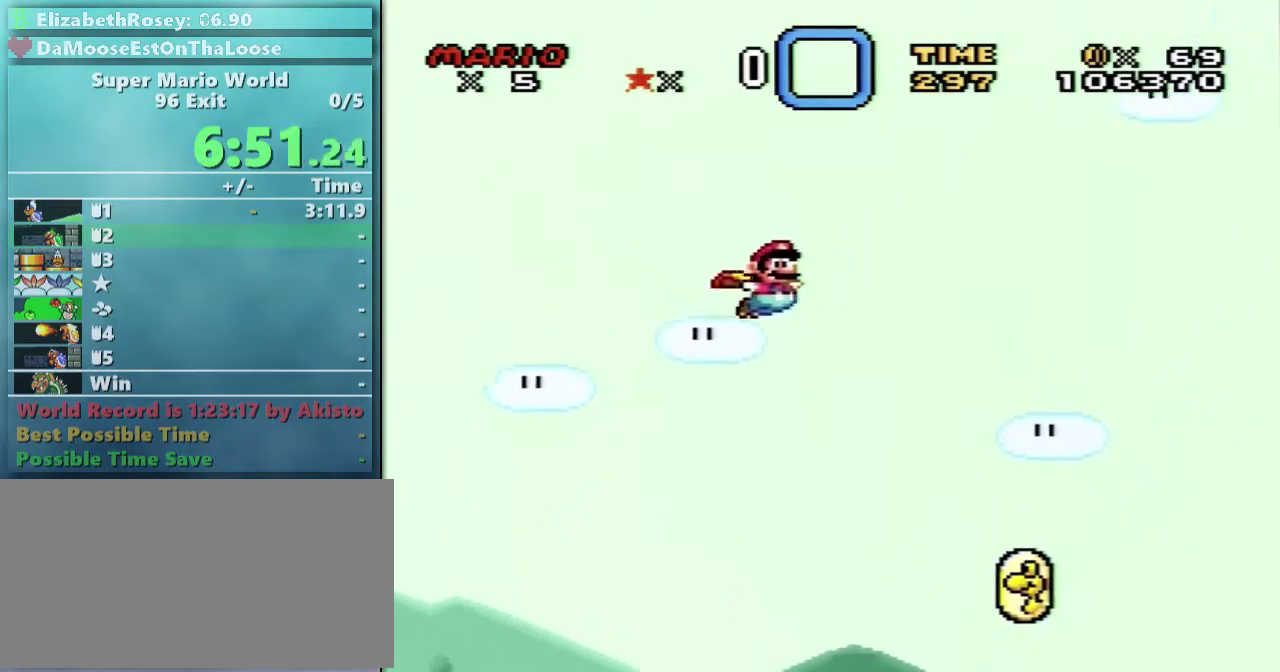
{"buttons": ["Y"], "events": [[417, "DPAD_RIGHT", "up"]]}
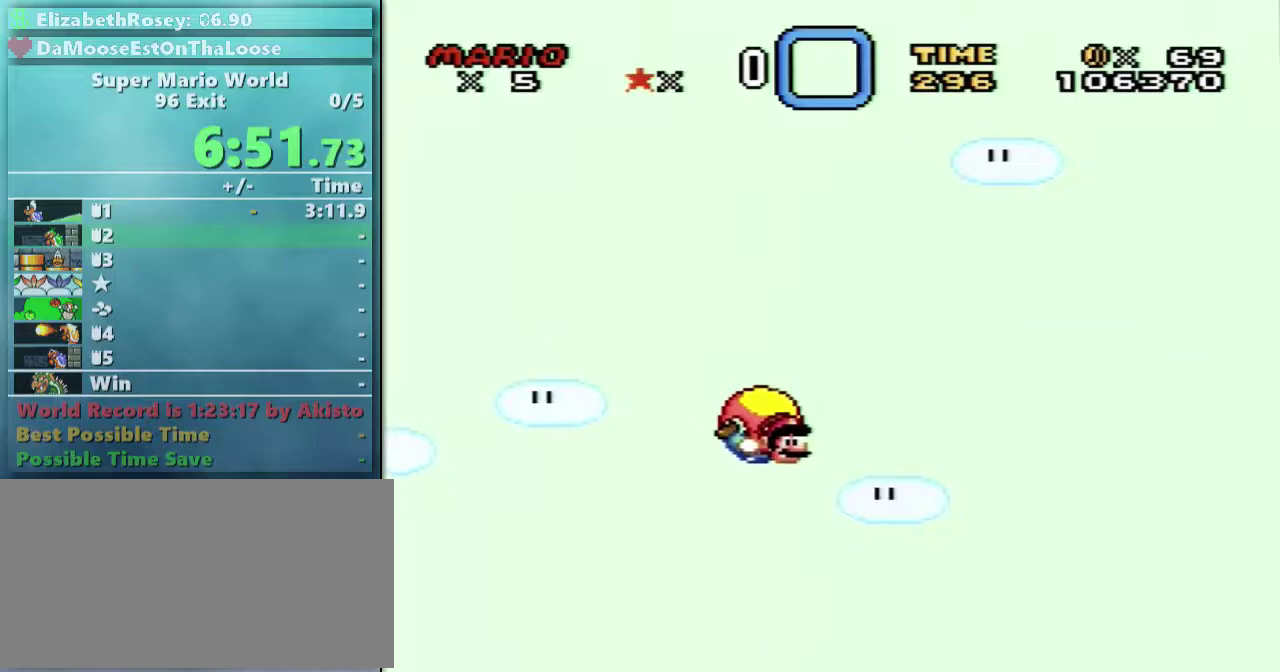
{"buttons": ["Y"], "events": [[17, "DPAD_LEFT", "down"], [467, "DPAD_LEFT", "up"]]}
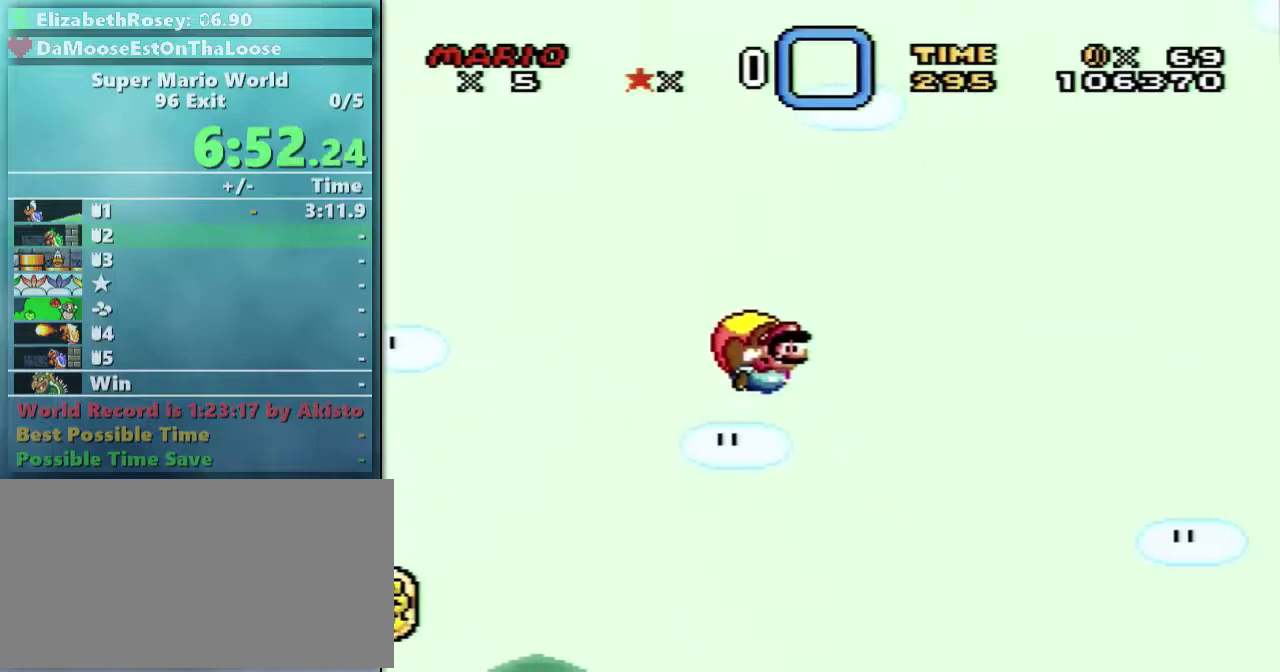
{"buttons": ["Y"], "events": [[367, "DPAD_RIGHT", "down"], [417, "DPAD_RIGHT", "up"]]}
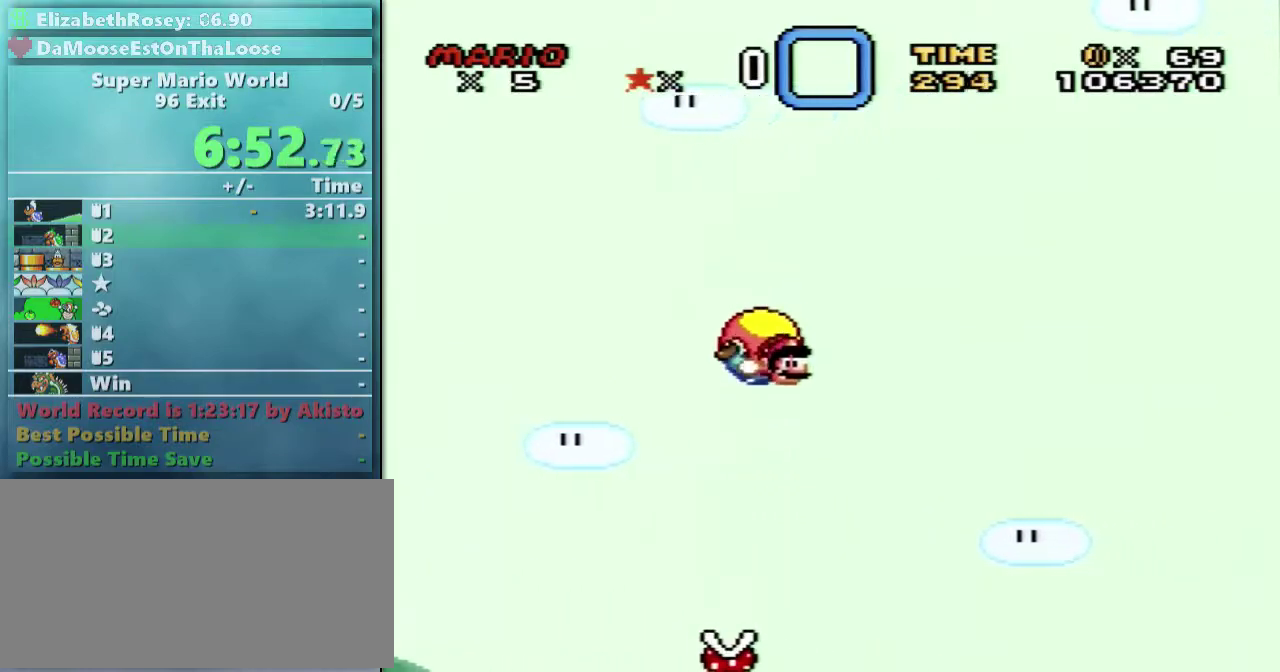
{"buttons": ["Y"], "events": [[67, "DPAD_LEFT", "down"], [267, "DPAD_LEFT", "up"]]}
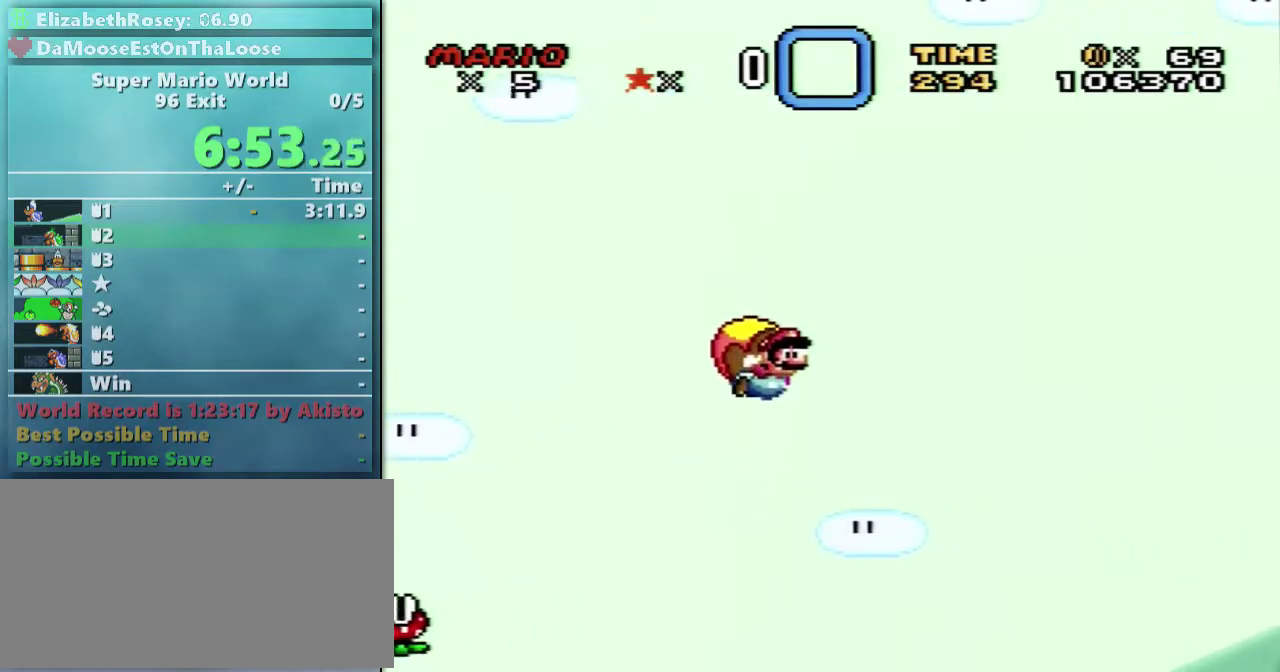
{"buttons": ["Y"], "events": []}
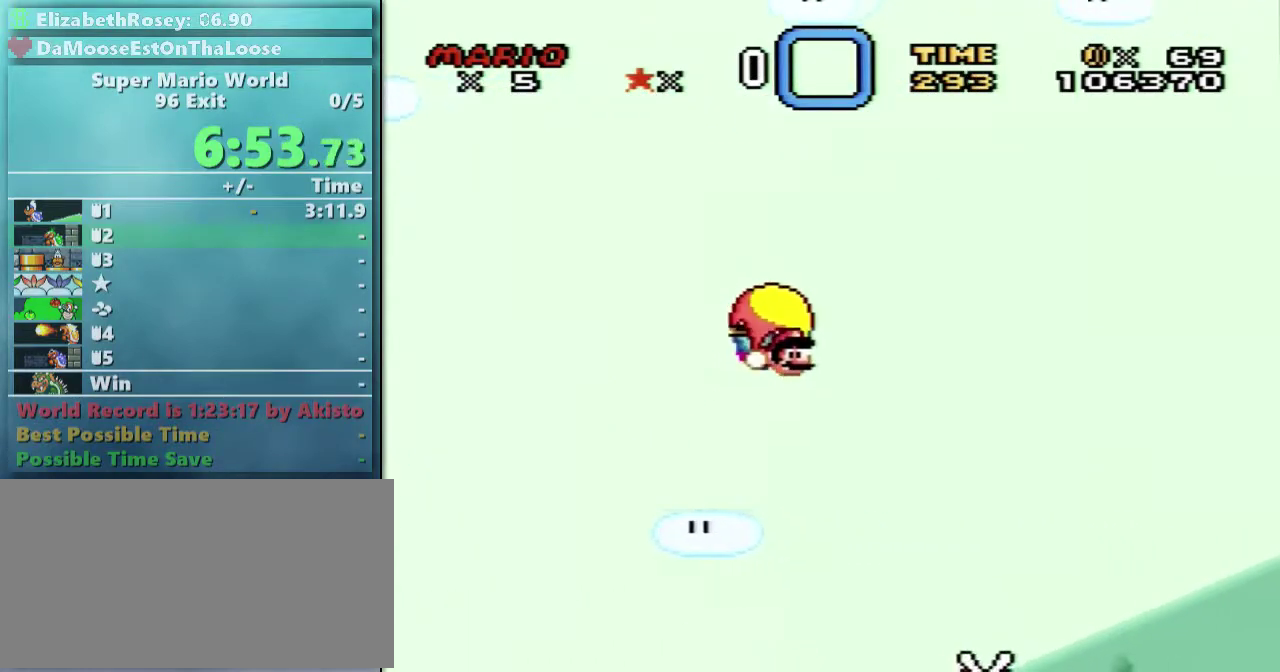
{"buttons": ["Y"], "events": [[117, "DPAD_LEFT", "down"], [317, "DPAD_LEFT", "up"]]}
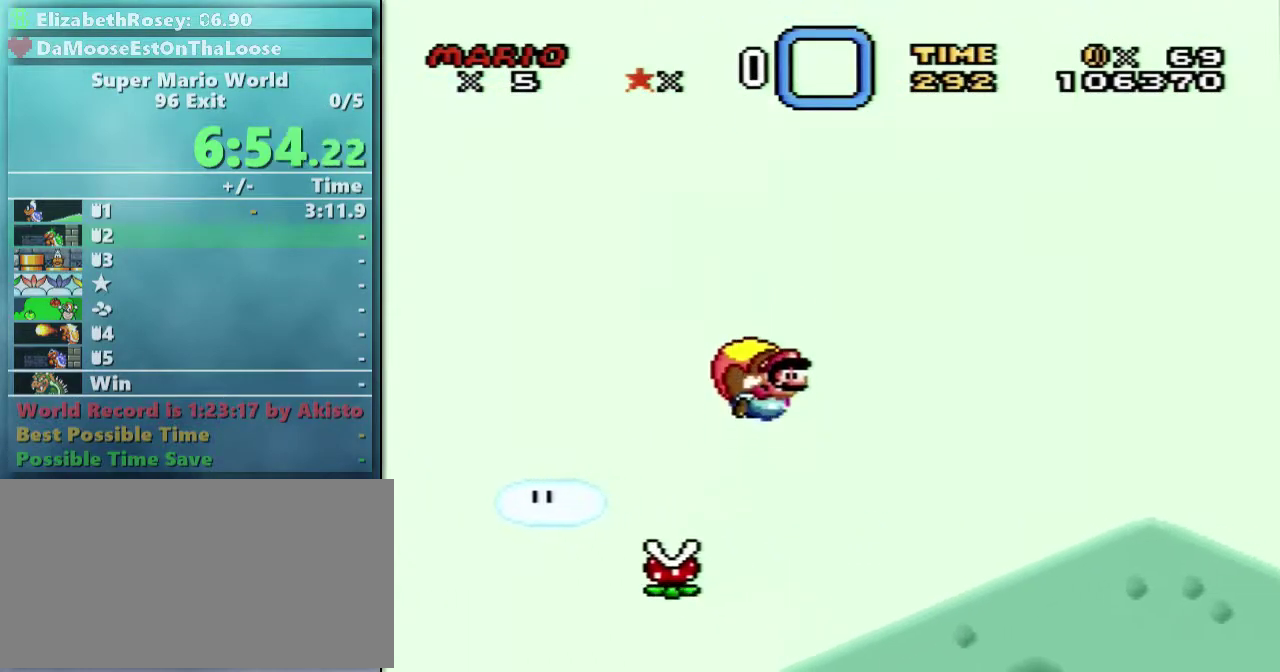
{"buttons": ["Y"], "events": []}
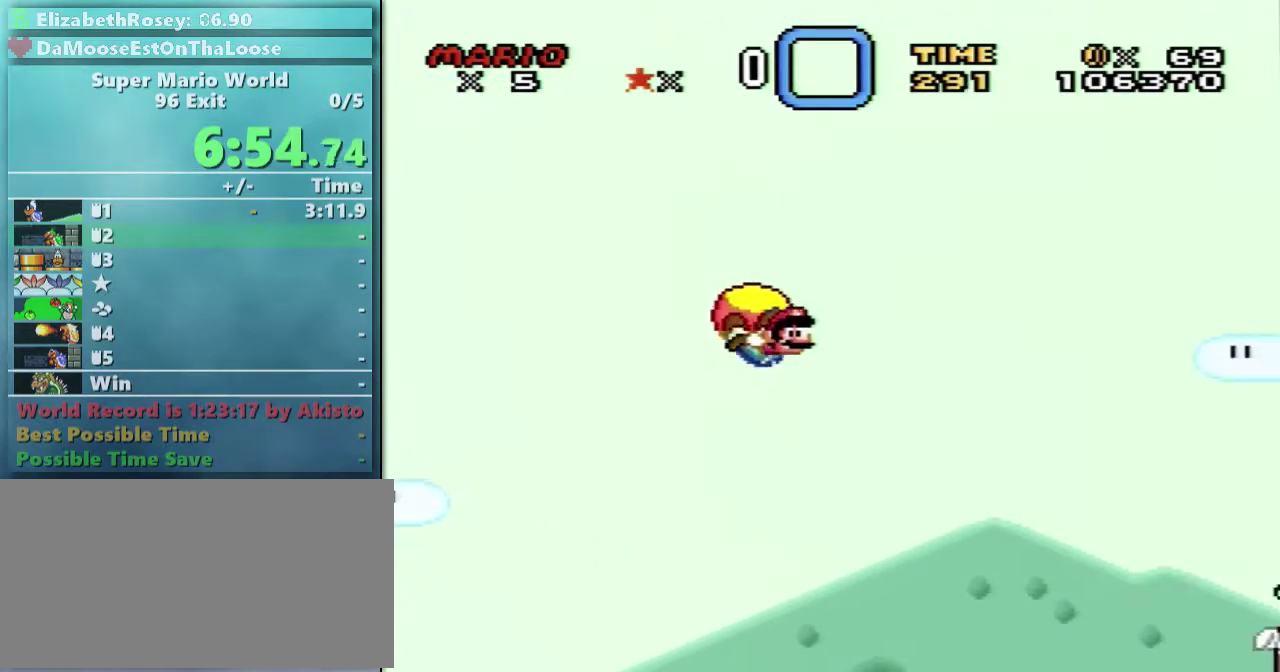
{"buttons": ["Y"], "events": [[167, "DPAD_LEFT", "down"], [367, "DPAD_LEFT", "up"]]}
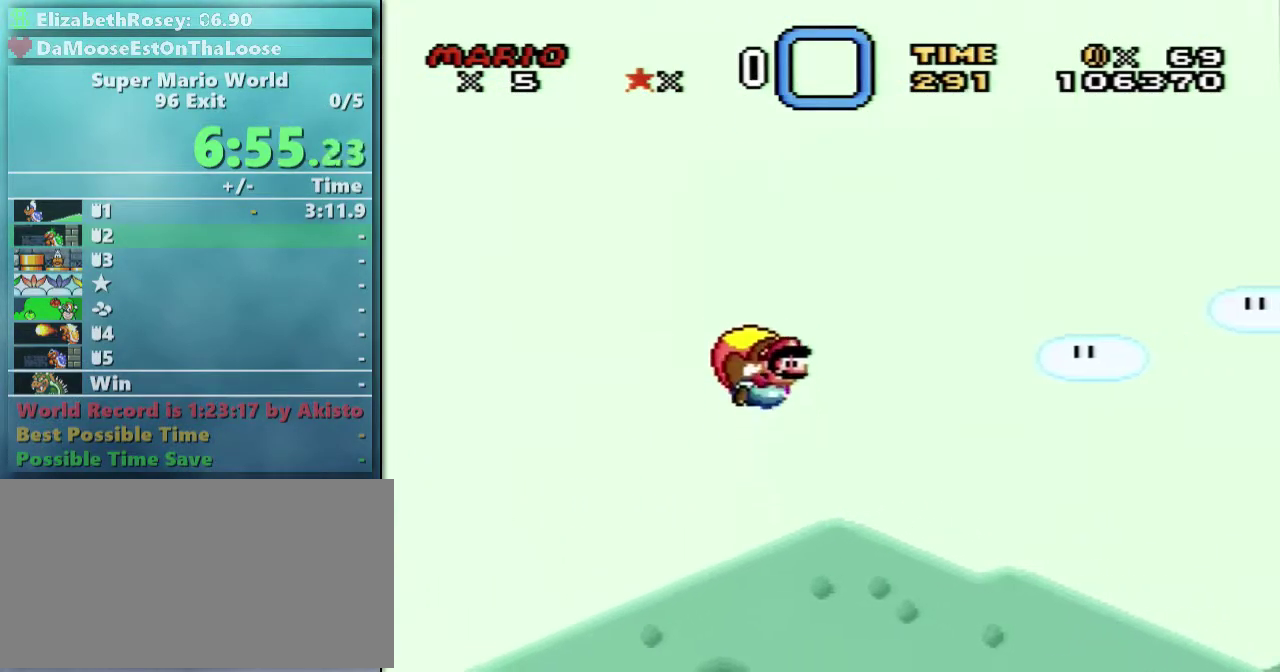
{"buttons": ["Y"], "events": []}
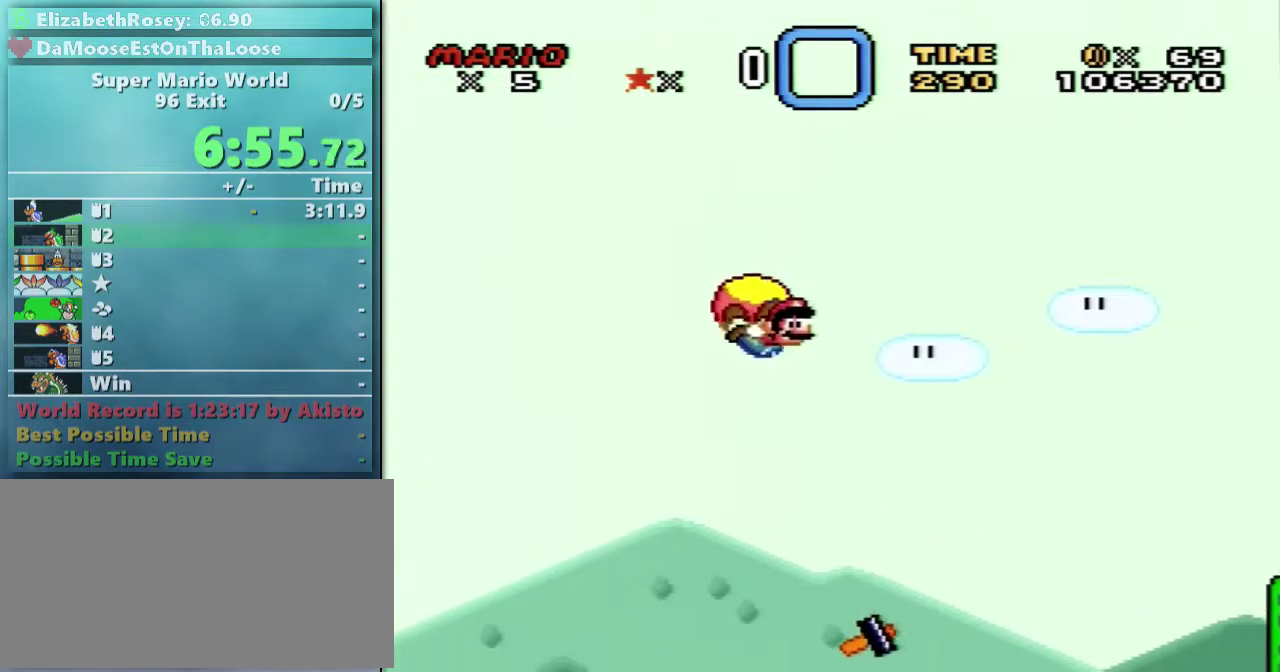
{"buttons": ["Y", "DPAD_LEFT"], "events": [[267, "DPAD_LEFT", "down"]]}